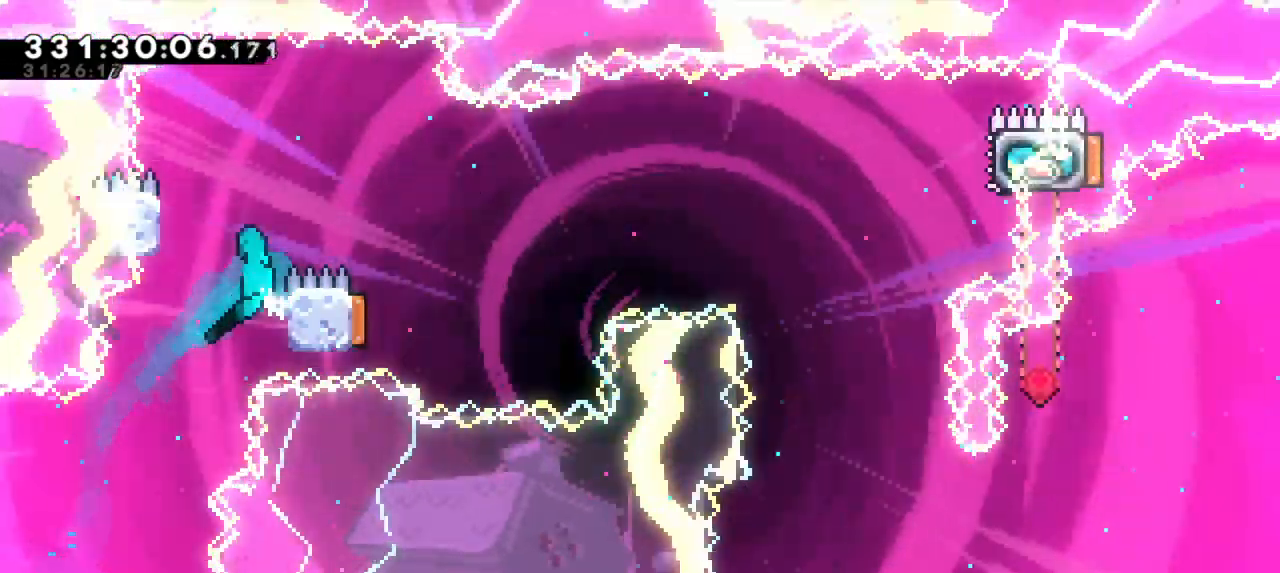
Gameplay with keyboard; each line is a JSON object with the keys held at the frame after it. "events" lists presses ("down") and releases ("up") of "dash", "demo", "down", "grab", "jump", "jump2", "left", "right" and "up" between this image and that frame as [ms after this image, input, new state], when the widget could be followed in between. No other keys are recorded. Mouse input is not recorded. Key names are as the overlay labels them; some are game actions (e.g. jump) rather than physical keys. Not read: other_keys.
{"keys": ["jump2", "right"], "events": [[133, "jump2", "up"], [183, "right", "down"], [200, "jump2", "down"], [233, "left", "up"]]}
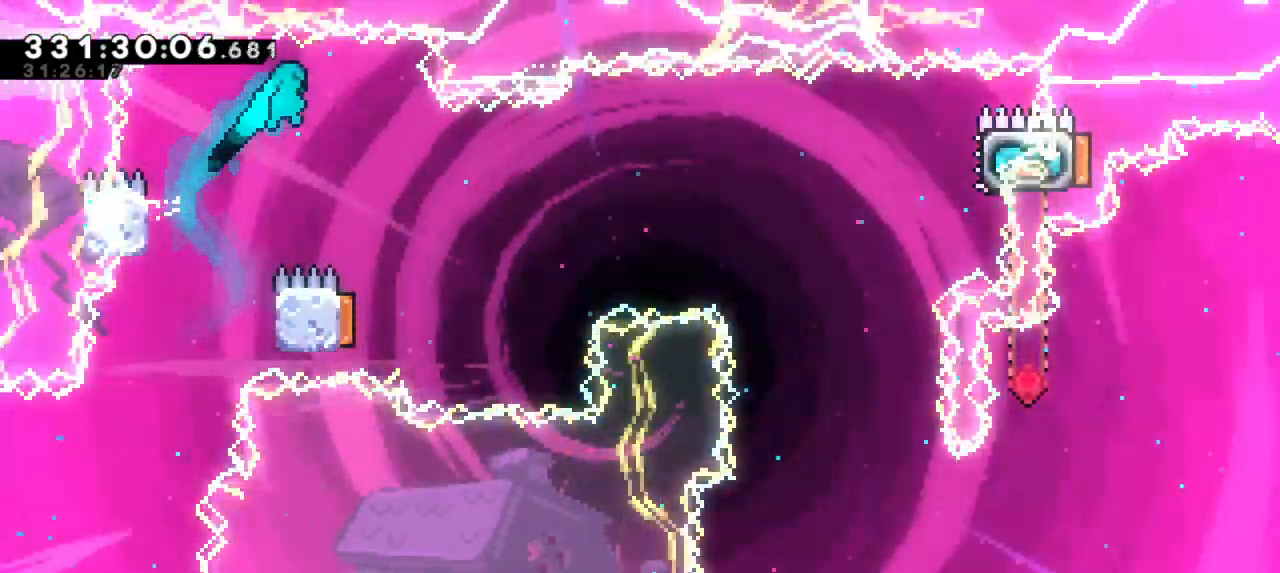
{"keys": ["left"], "events": [[233, "right", "up"], [250, "jump2", "up"], [317, "left", "down"]]}
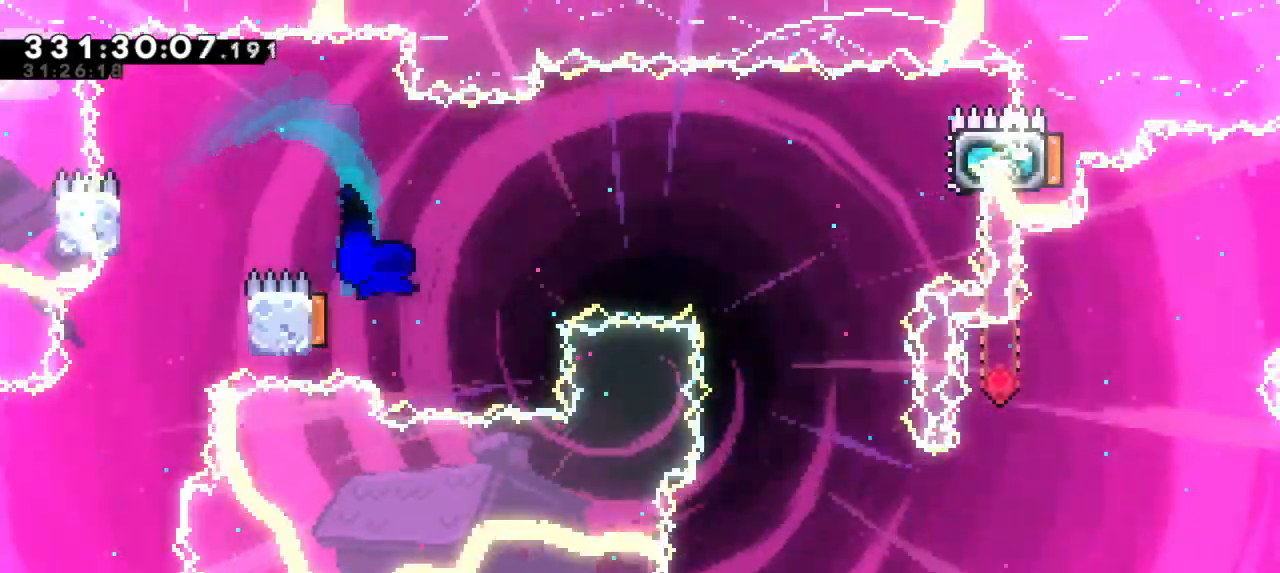
{"keys": ["right"], "events": [[50, "right", "down"], [100, "left", "up"]]}
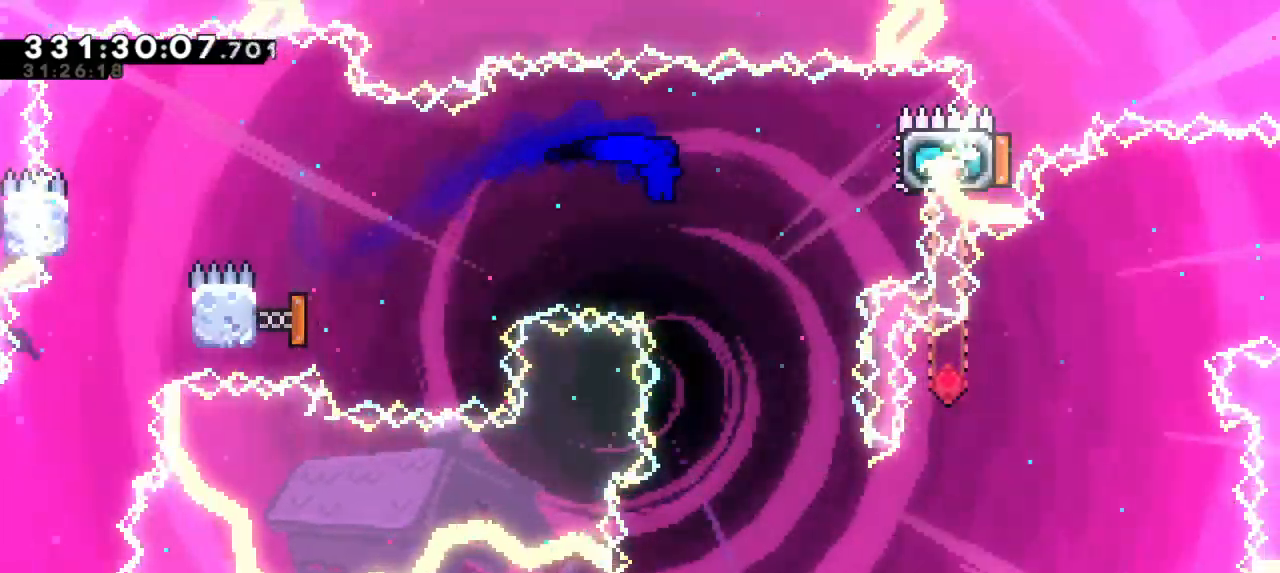
{"keys": ["right"], "events": [[133, "up", "down"], [150, "dash", "down"], [300, "up", "up"], [367, "dash", "up"]]}
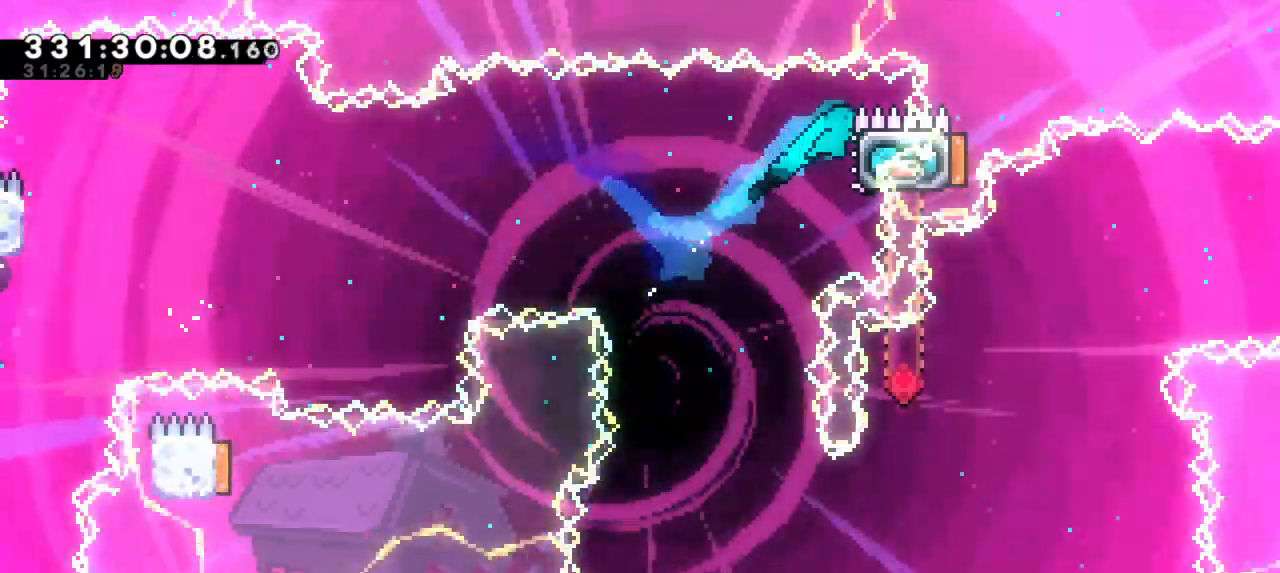
{"keys": ["left"], "events": [[33, "grab", "down"], [67, "right", "up"], [150, "grab", "up"], [200, "left", "down"]]}
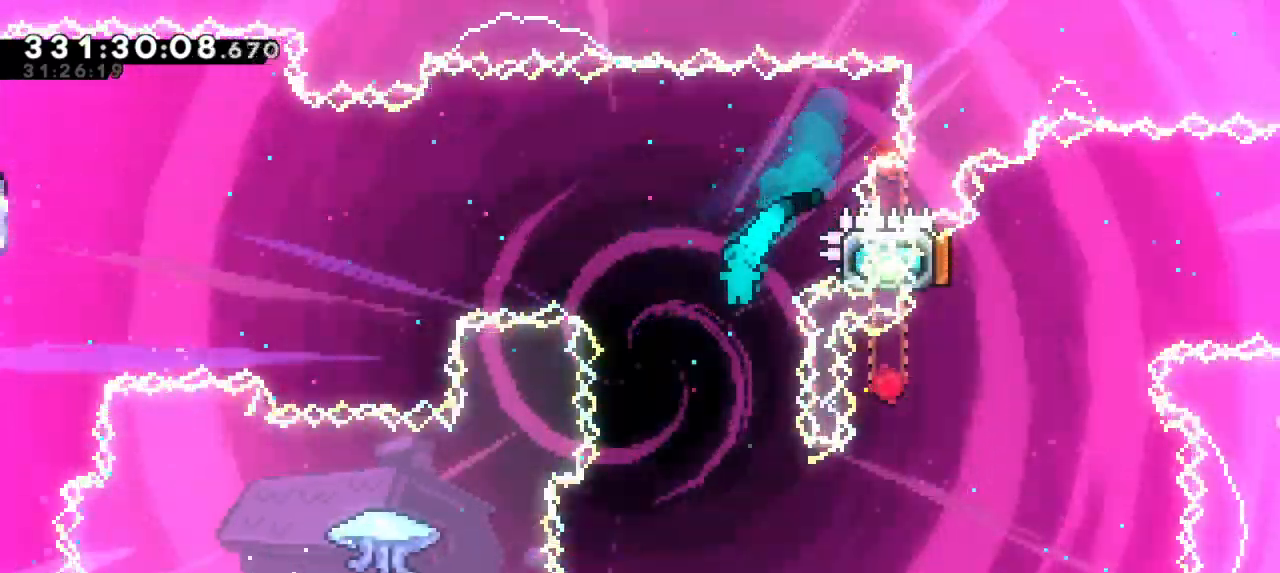
{"keys": [], "events": [[83, "left", "up"], [250, "left", "down"], [467, "left", "up"]]}
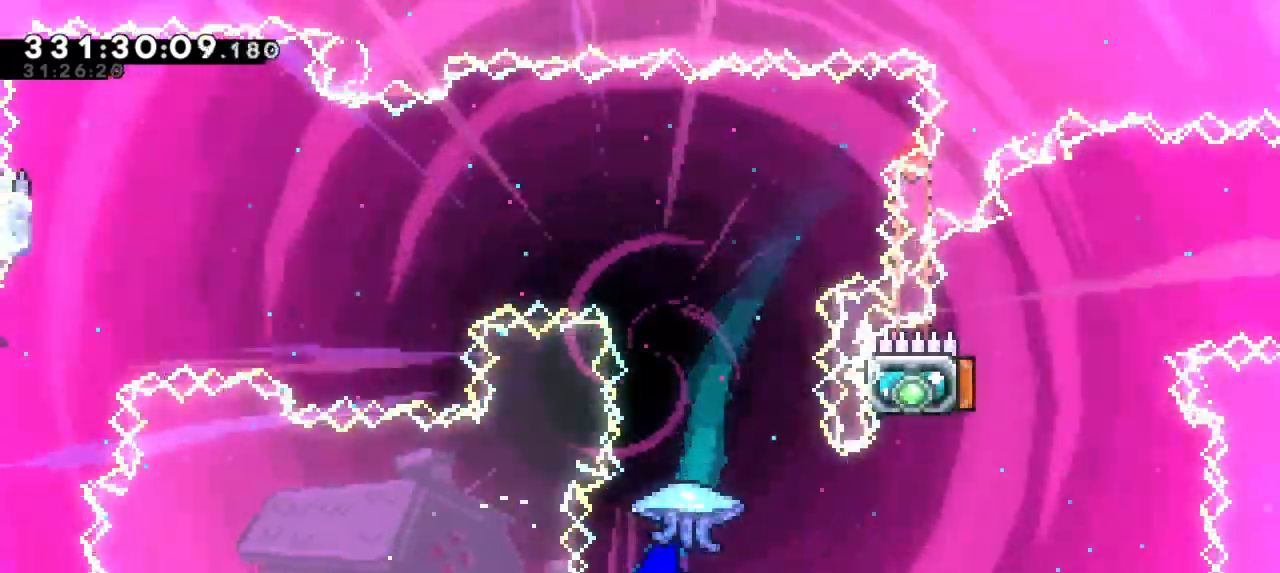
{"keys": ["grab", "left"], "events": [[17, "grab", "down"], [17, "right", "down"], [200, "left", "down"], [200, "right", "up"]]}
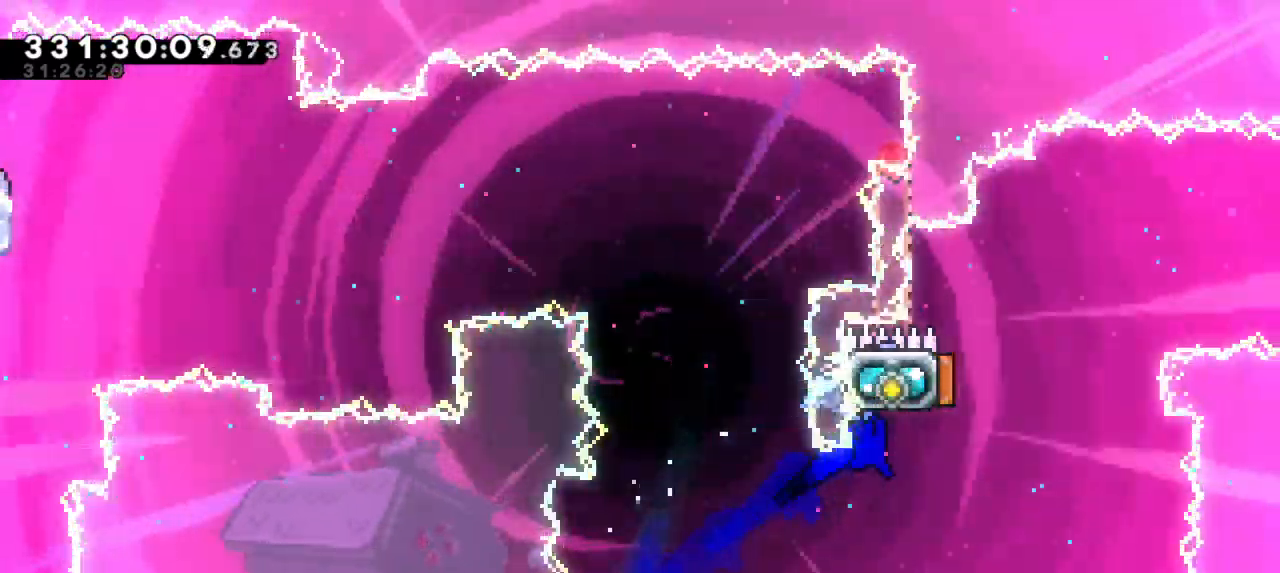
{"keys": ["dash", "left", "up"], "events": [[267, "left", "up"], [300, "grab", "up"], [367, "dash", "down"], [367, "left", "down"], [400, "up", "down"]]}
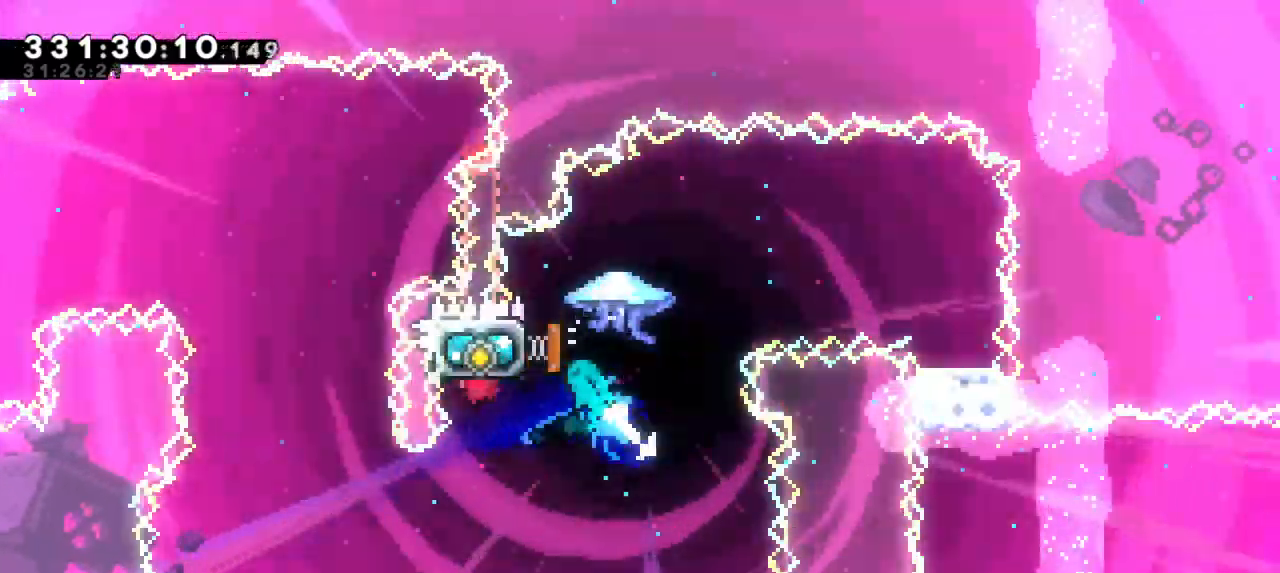
{"keys": ["right"], "events": [[83, "dash", "up"], [117, "right", "down"], [133, "up", "up"], [167, "left", "up"]]}
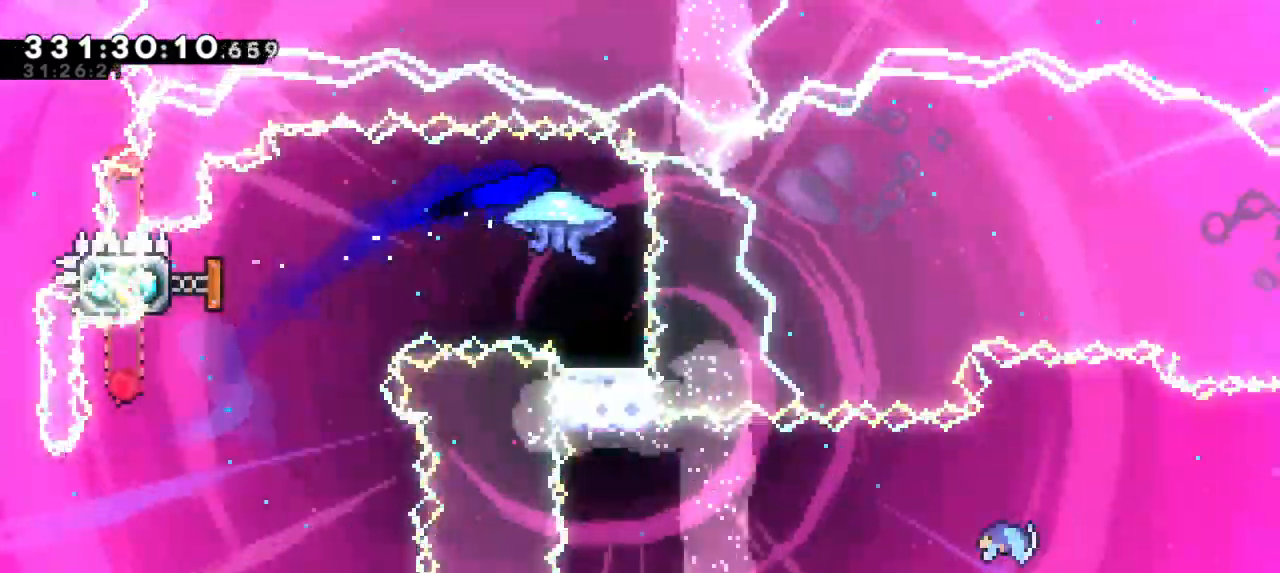
{"keys": [], "events": [[83, "right", "up"]]}
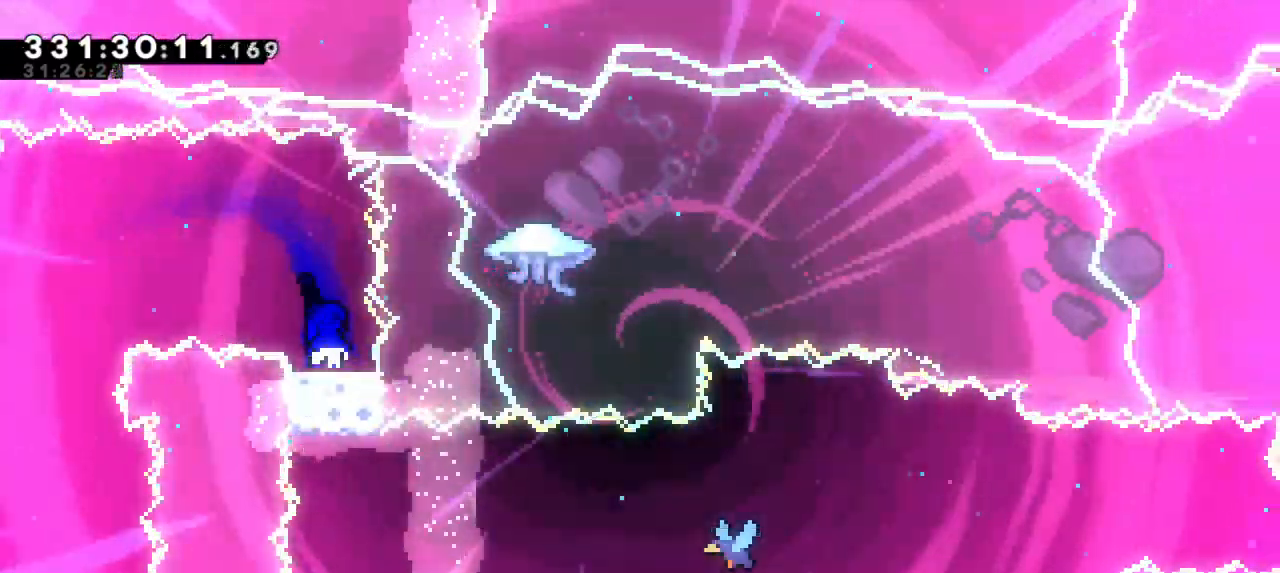
{"keys": [], "events": []}
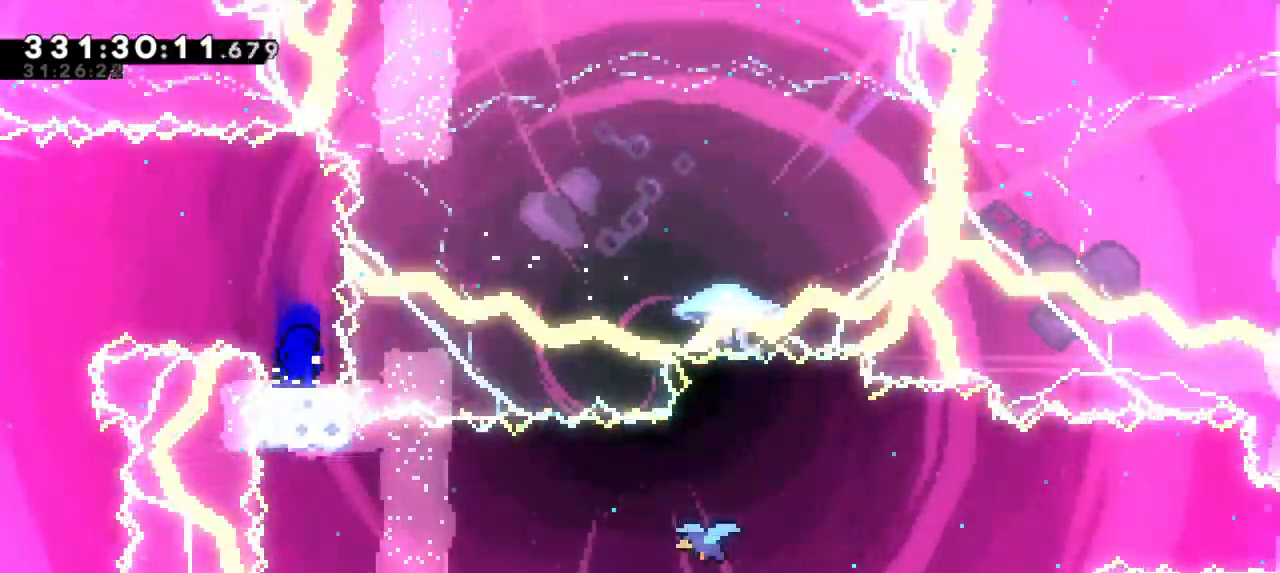
{"keys": ["jump2", "right"], "events": [[233, "down", "down"], [250, "dash", "down"], [267, "right", "down"], [433, "jump2", "down"], [450, "down", "up"], [483, "dash", "up"]]}
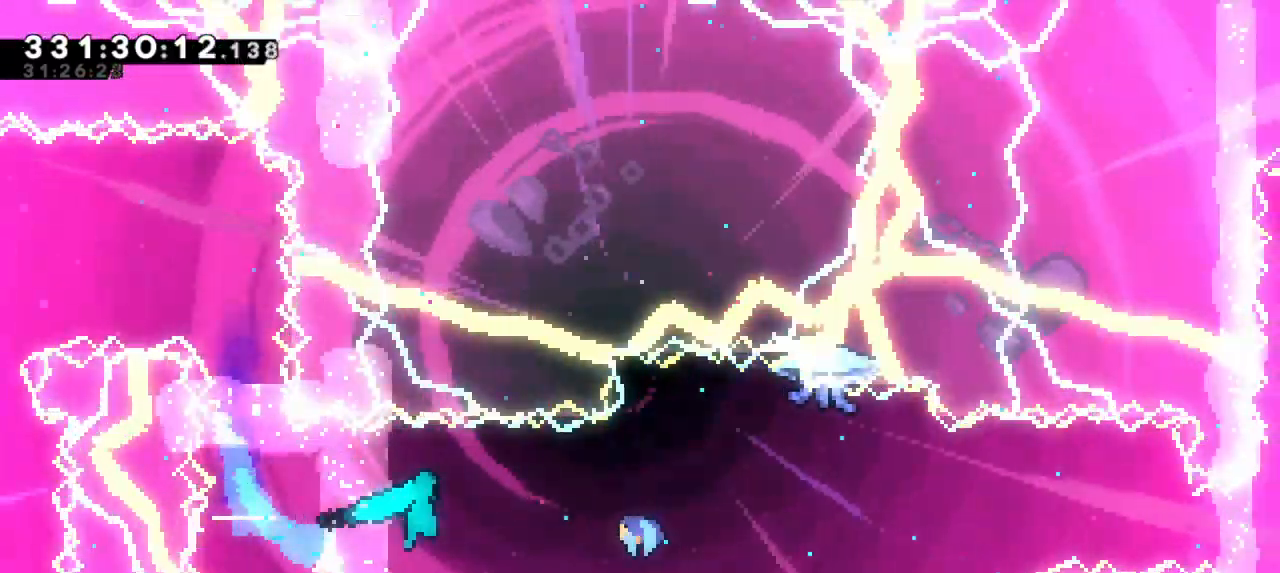
{"keys": ["right"], "events": [[67, "jump2", "up"]]}
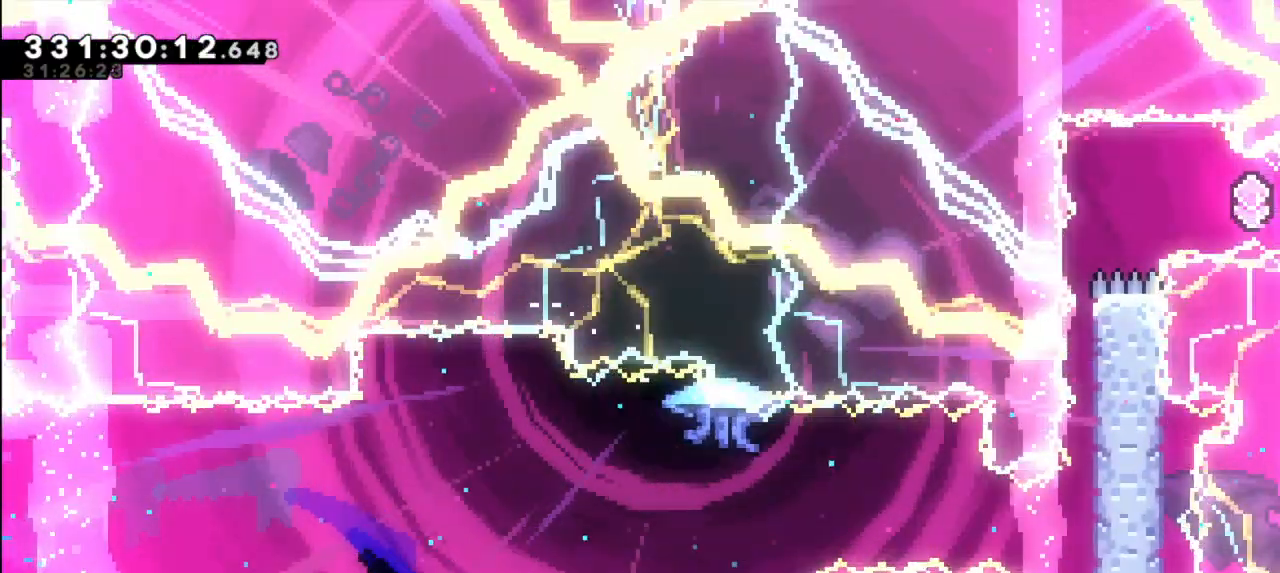
{"keys": ["right"], "events": []}
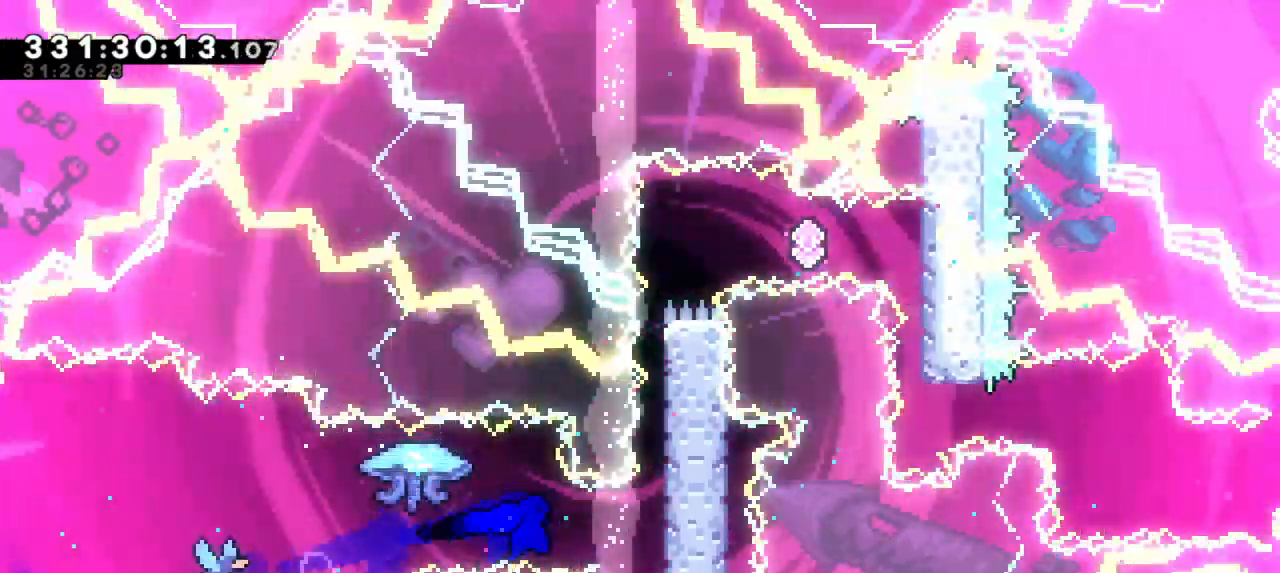
{"keys": ["grab", "jump2", "right"], "events": [[67, "grab", "down"], [217, "jump2", "down"], [383, "jump2", "up"], [467, "jump2", "down"]]}
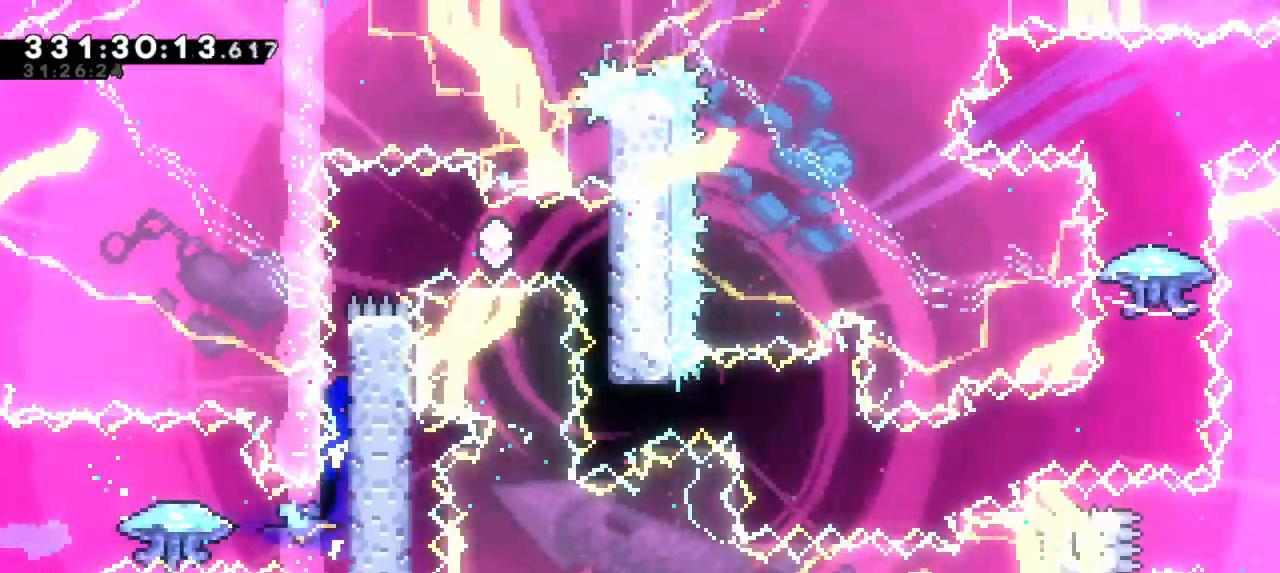
{"keys": ["grab", "jump2", "right"], "events": [[150, "jump2", "up"], [200, "jump2", "down"]]}
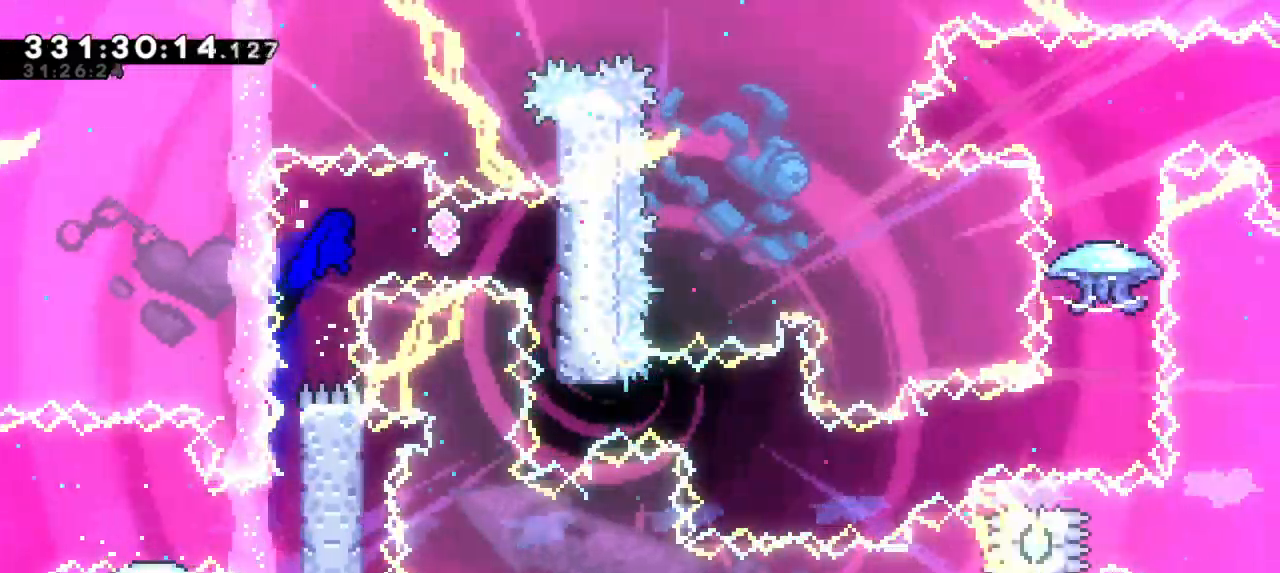
{"keys": [], "events": [[33, "grab", "up"], [67, "jump2", "up"], [67, "right", "up"], [100, "dash", "down"], [300, "dash", "up"]]}
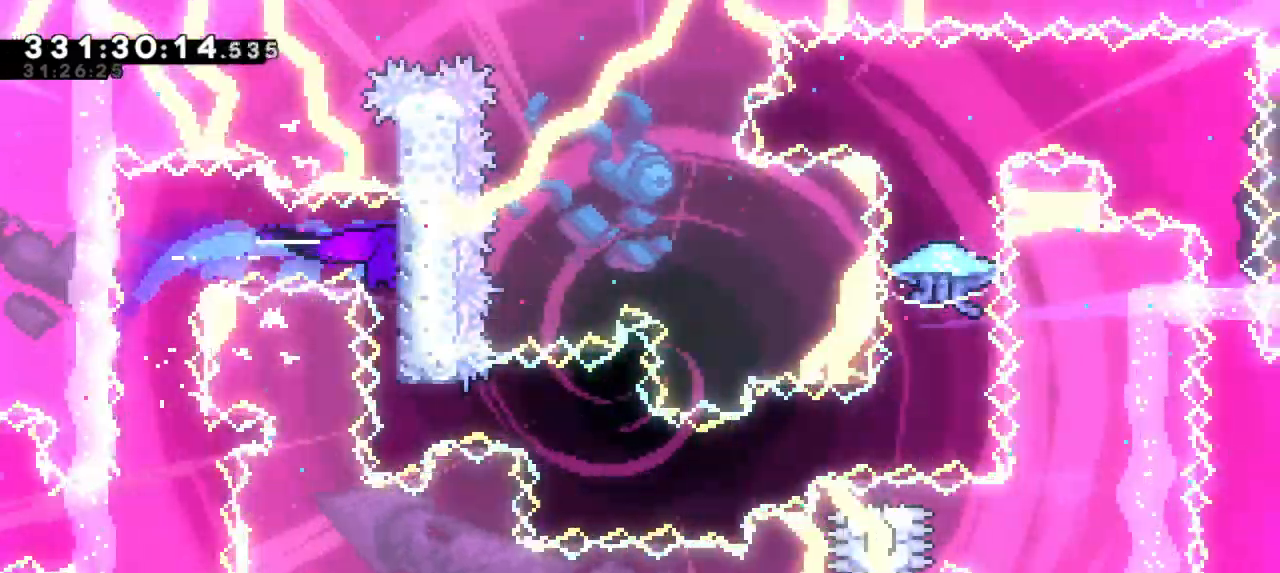
{"keys": ["right"], "events": [[250, "dash", "down"], [267, "right", "down"], [450, "dash", "up"]]}
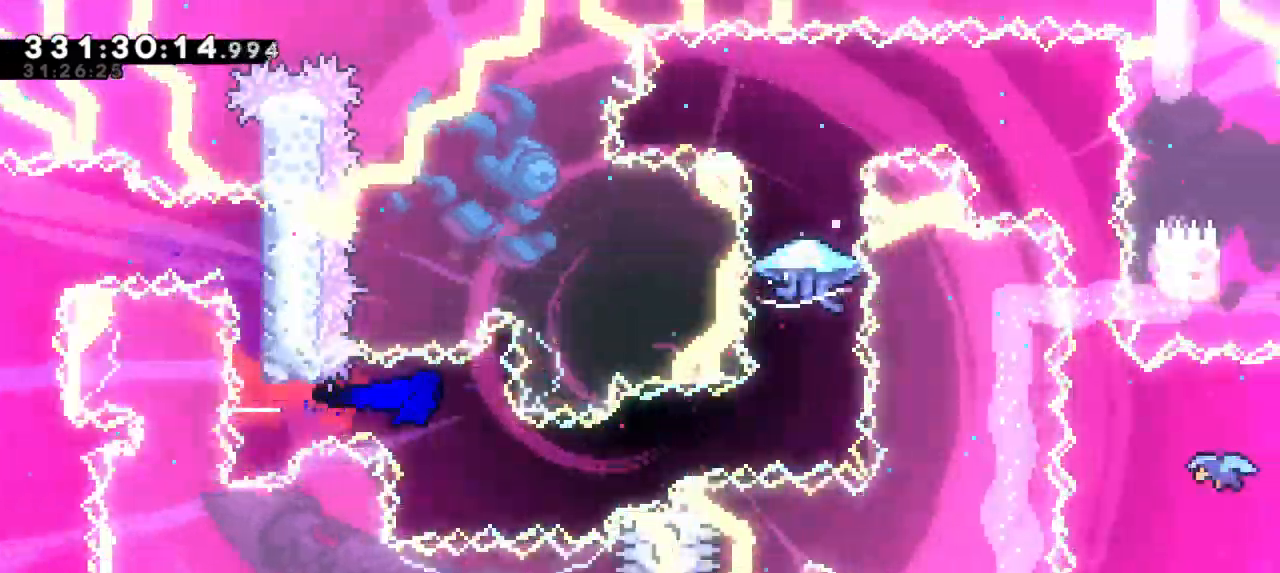
{"keys": ["jump2", "right"], "events": [[117, "dash", "down"], [150, "down", "down"], [317, "jump2", "down"], [350, "down", "up"], [433, "dash", "up"]]}
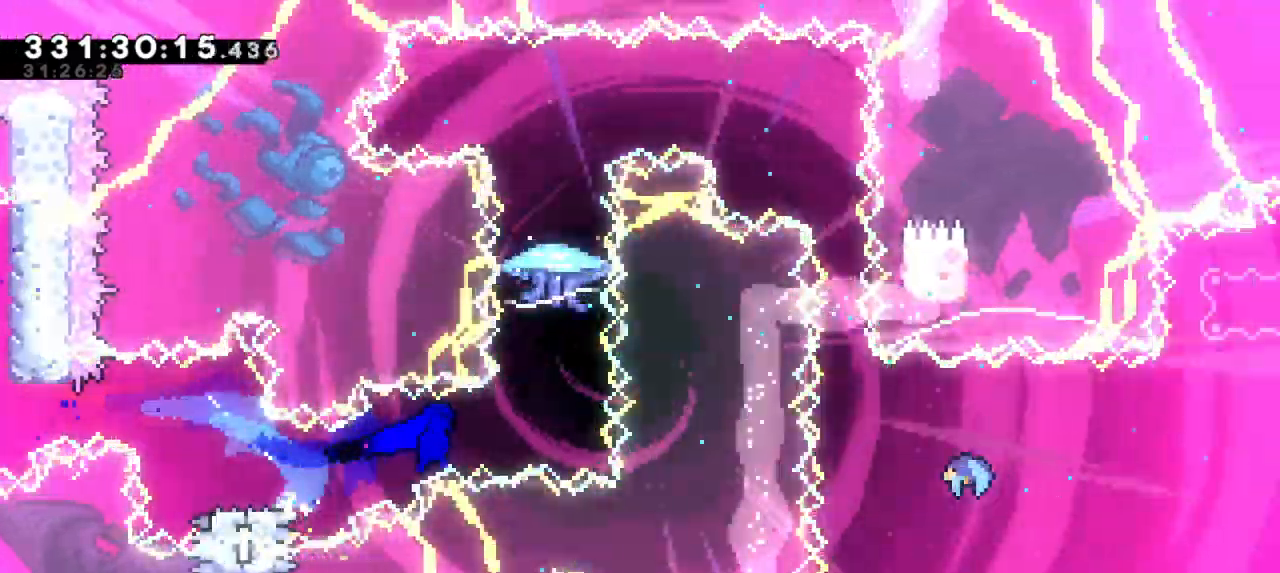
{"keys": ["grab"], "events": [[183, "jump2", "up"], [217, "up", "down"], [233, "dash", "down"], [233, "right", "up"], [367, "up", "up"], [417, "grab", "down"], [467, "dash", "up"]]}
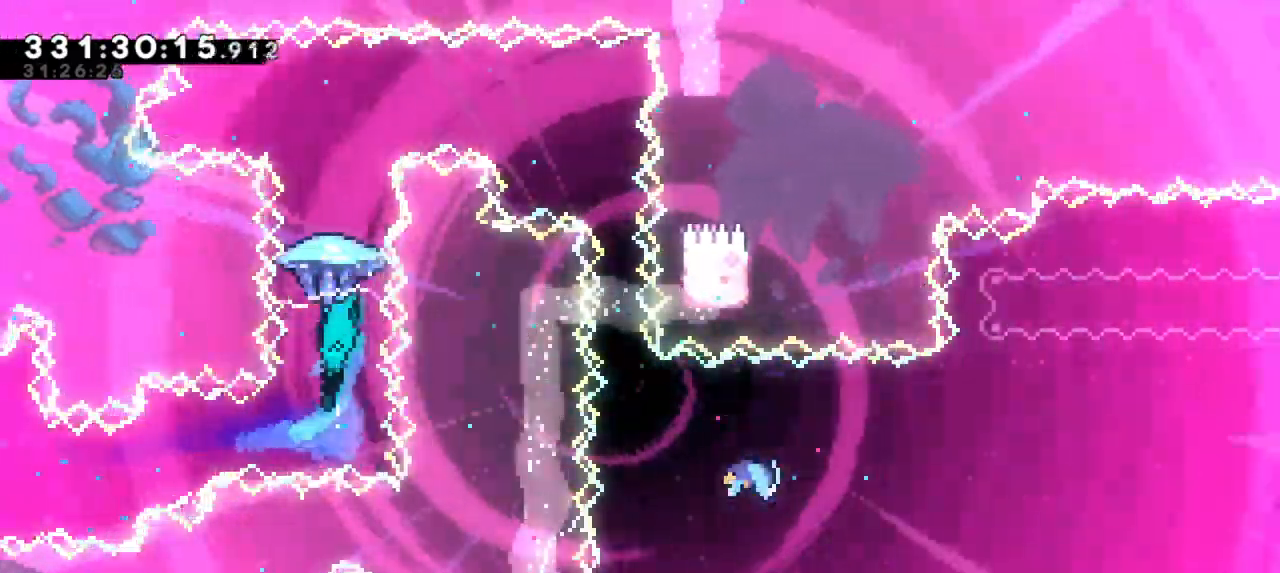
{"keys": ["grab", "right"], "events": [[183, "right", "down"]]}